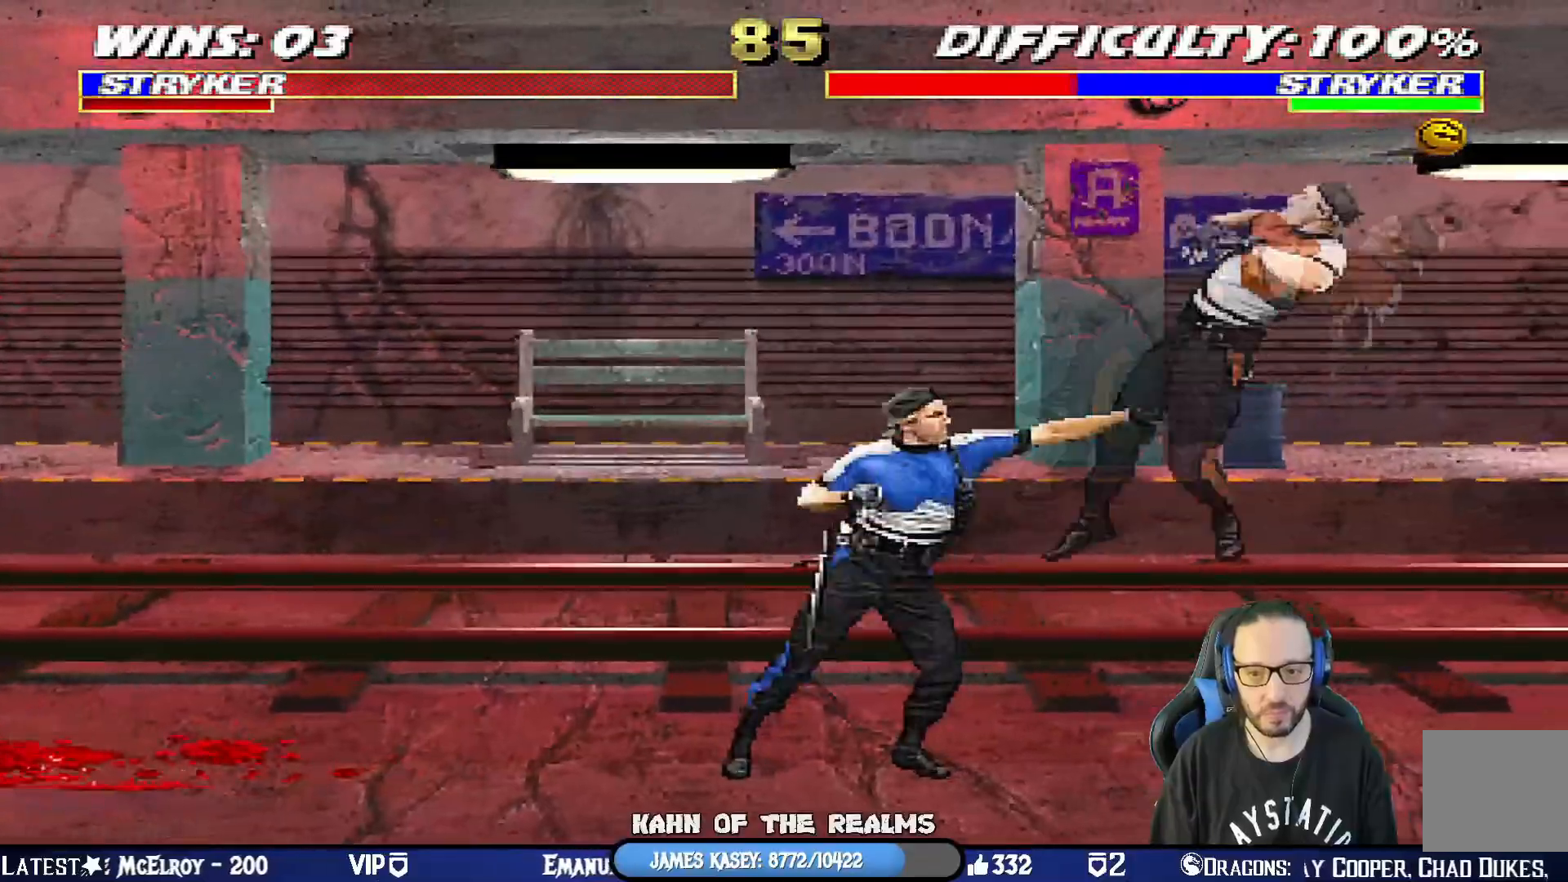
Gameplay with a controller (PlayStation layout); each line is a JSON object with the inputs held at the frame after it. "events" lists button and stick changes between this image and that frame as [ms after this image, input, new state], when the widget could be followed in between.
{"buttons": ["TRIANGLE", "L1", "DPAD_RIGHT"], "left_stick": "center", "right_stick": "center", "events": [[33, "SQUARE", "up"], [250, "TRIANGLE", "down"], [400, "TRIANGLE", "up"], [417, "TRIANGLE", "down"], [500, "DPAD_UP", "up"]]}
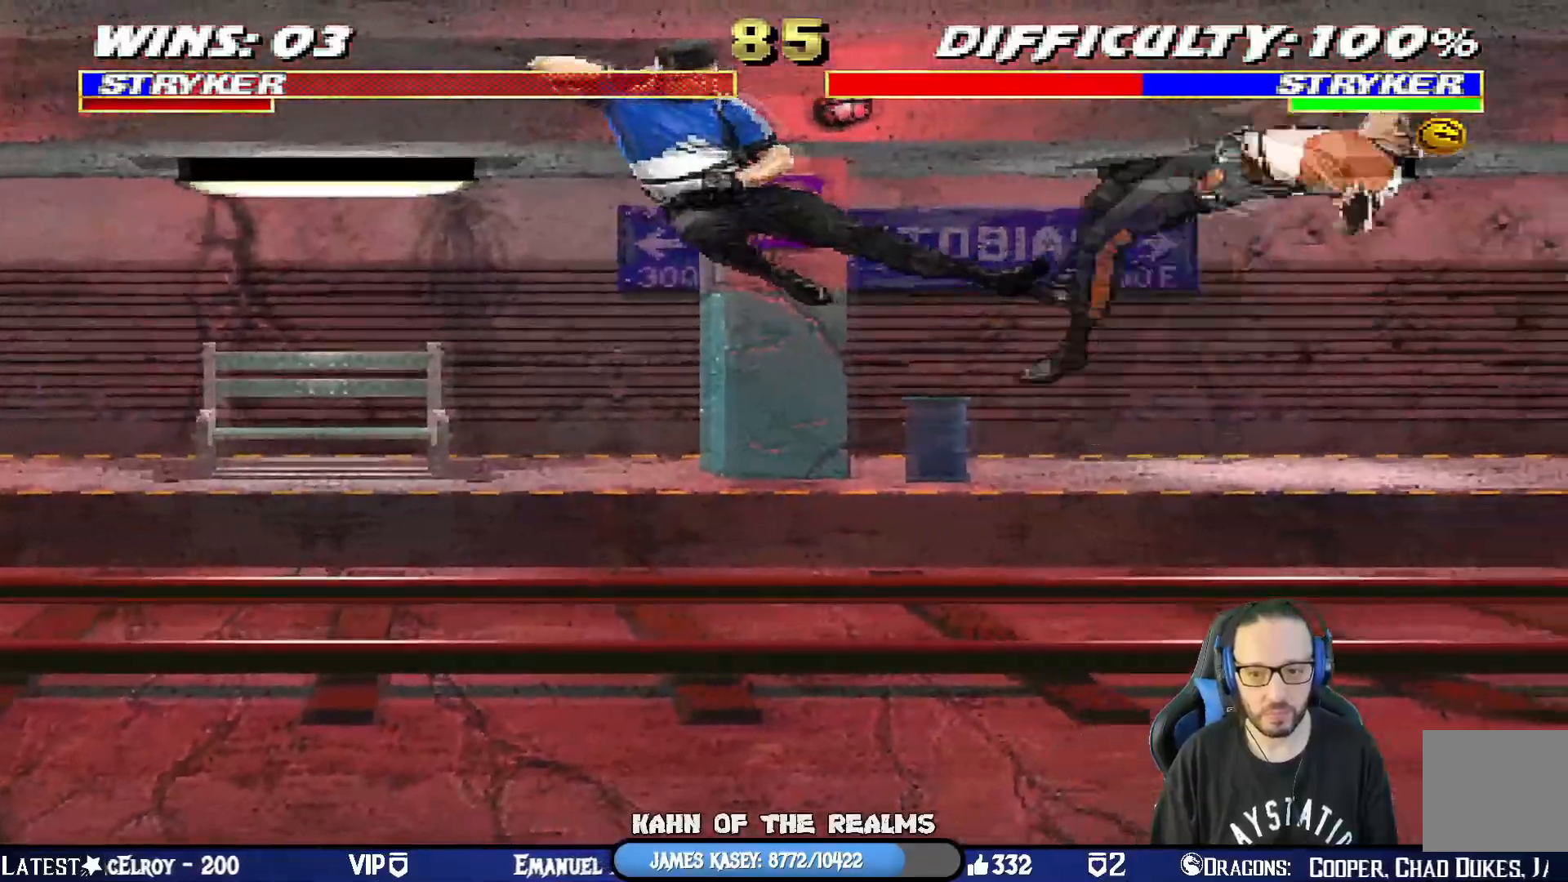
{"buttons": ["L1", "DPAD_RIGHT"], "left_stick": "center", "right_stick": "center", "events": [[17, "L1", "up"], [33, "DPAD_RIGHT", "up"], [133, "TRIANGLE", "up"], [334, "DPAD_RIGHT", "down"], [384, "L1", "down"]]}
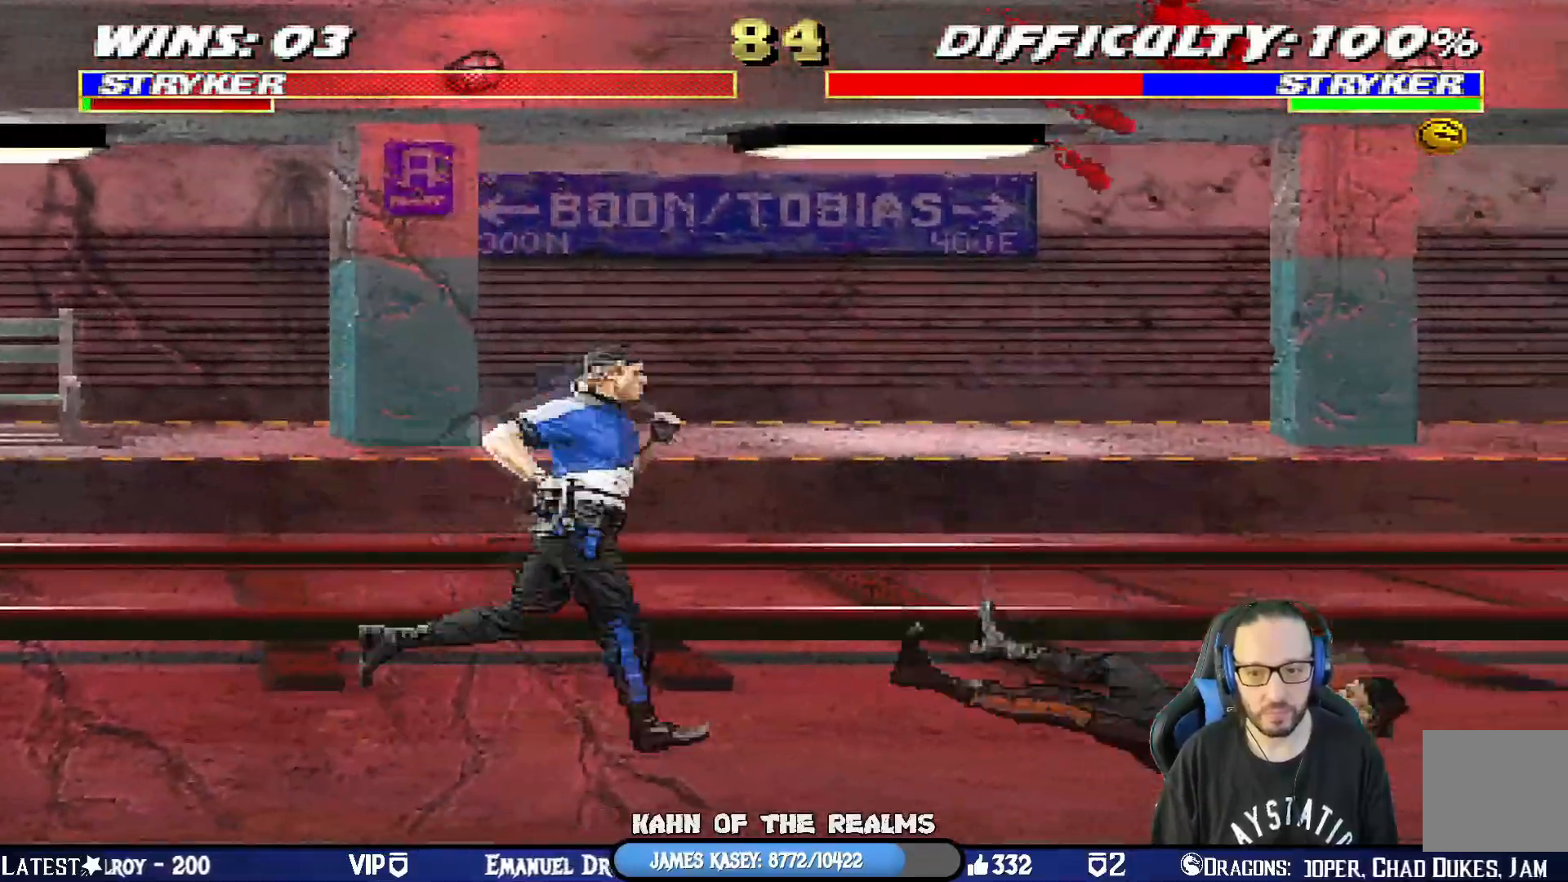
{"buttons": ["L1", "DPAD_UP", "DPAD_LEFT"], "left_stick": "center", "right_stick": "center", "events": [[367, "DPAD_UP", "down"], [417, "DPAD_RIGHT", "up"], [450, "DPAD_LEFT", "down"]]}
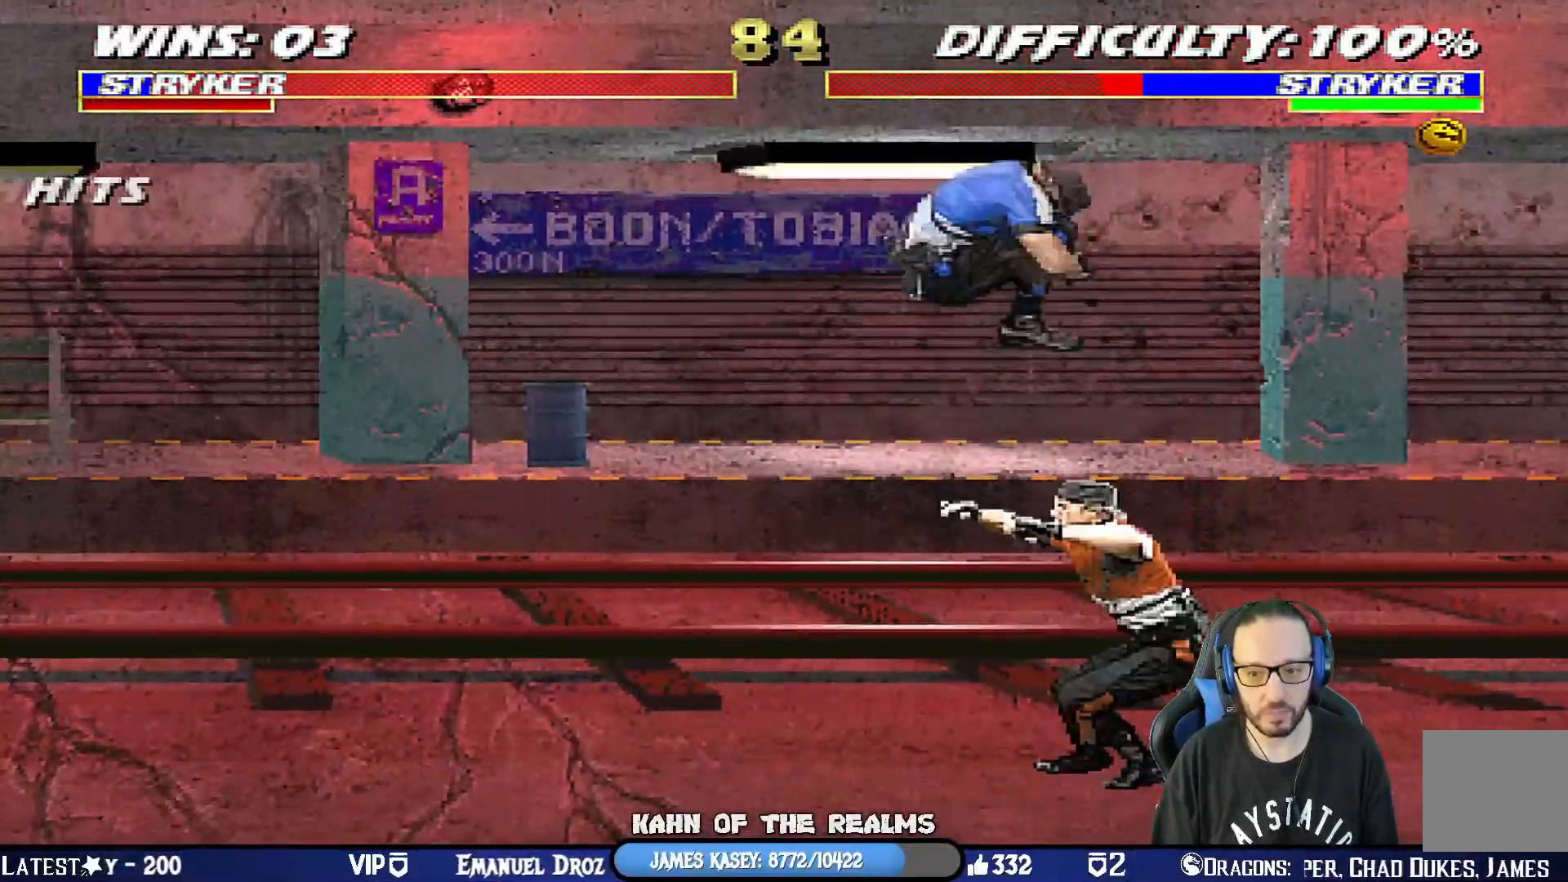
{"buttons": ["SQUARE", "L1", "DPAD_DOWN"], "left_stick": "center", "right_stick": "center", "events": [[33, "DPAD_UP", "up"], [250, "DPAD_DOWN", "down"], [267, "DPAD_LEFT", "up"], [267, "SQUARE", "down"], [384, "SQUARE", "up"], [450, "SQUARE", "down"]]}
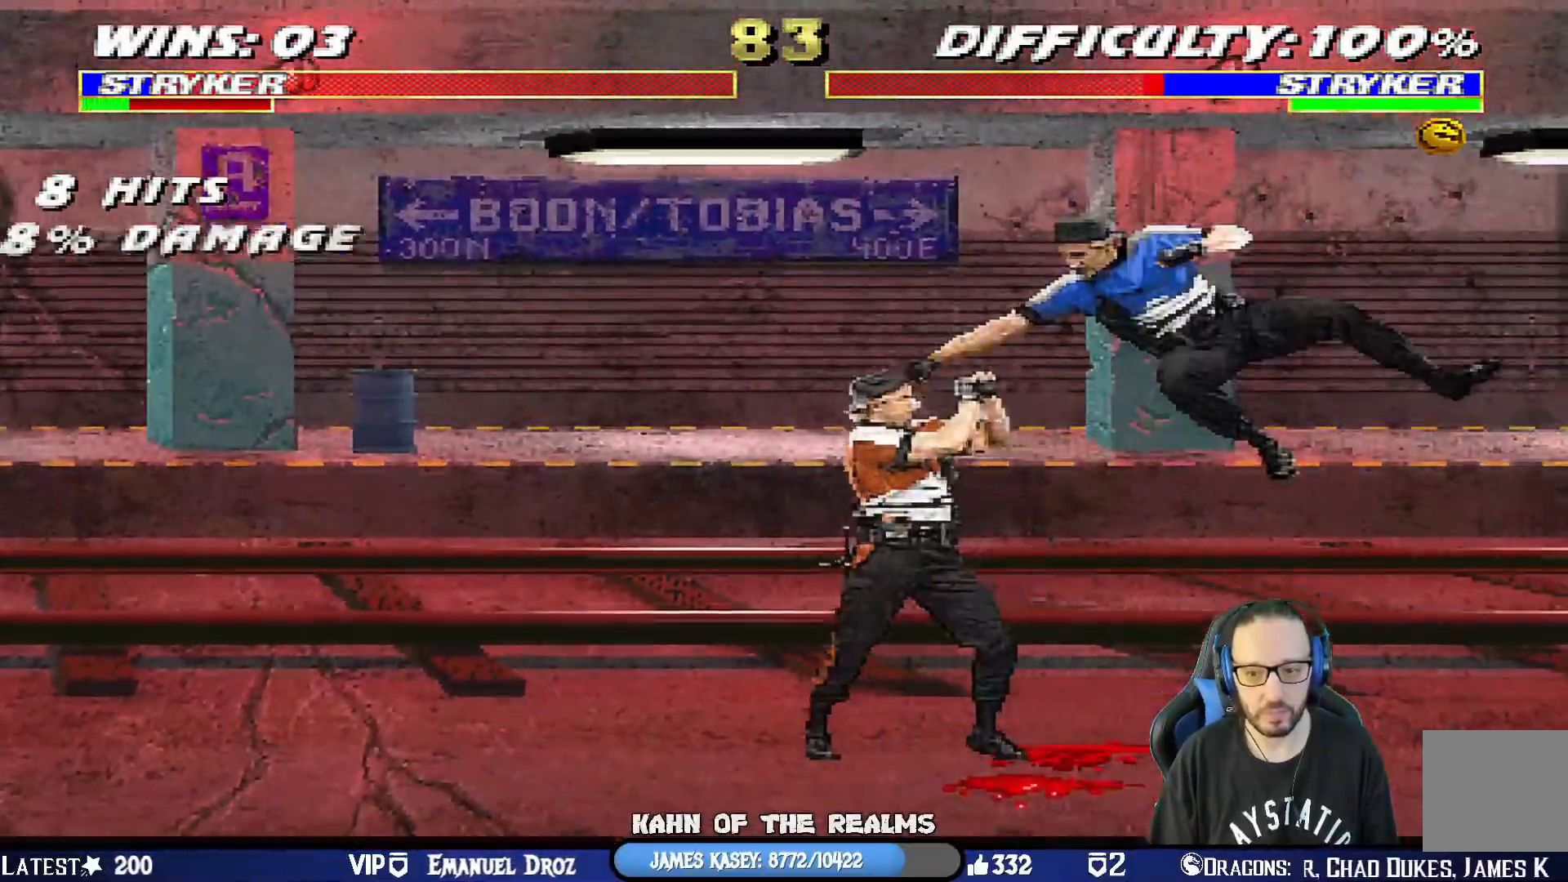
{"buttons": ["CROSS", "L1", "DPAD_DOWN"], "left_stick": "center", "right_stick": "center", "events": [[33, "SQUARE", "up"], [100, "SQUARE", "down"], [250, "CROSS", "down"], [250, "SQUARE", "up"], [350, "CROSS", "up"], [417, "CROSS", "down"]]}
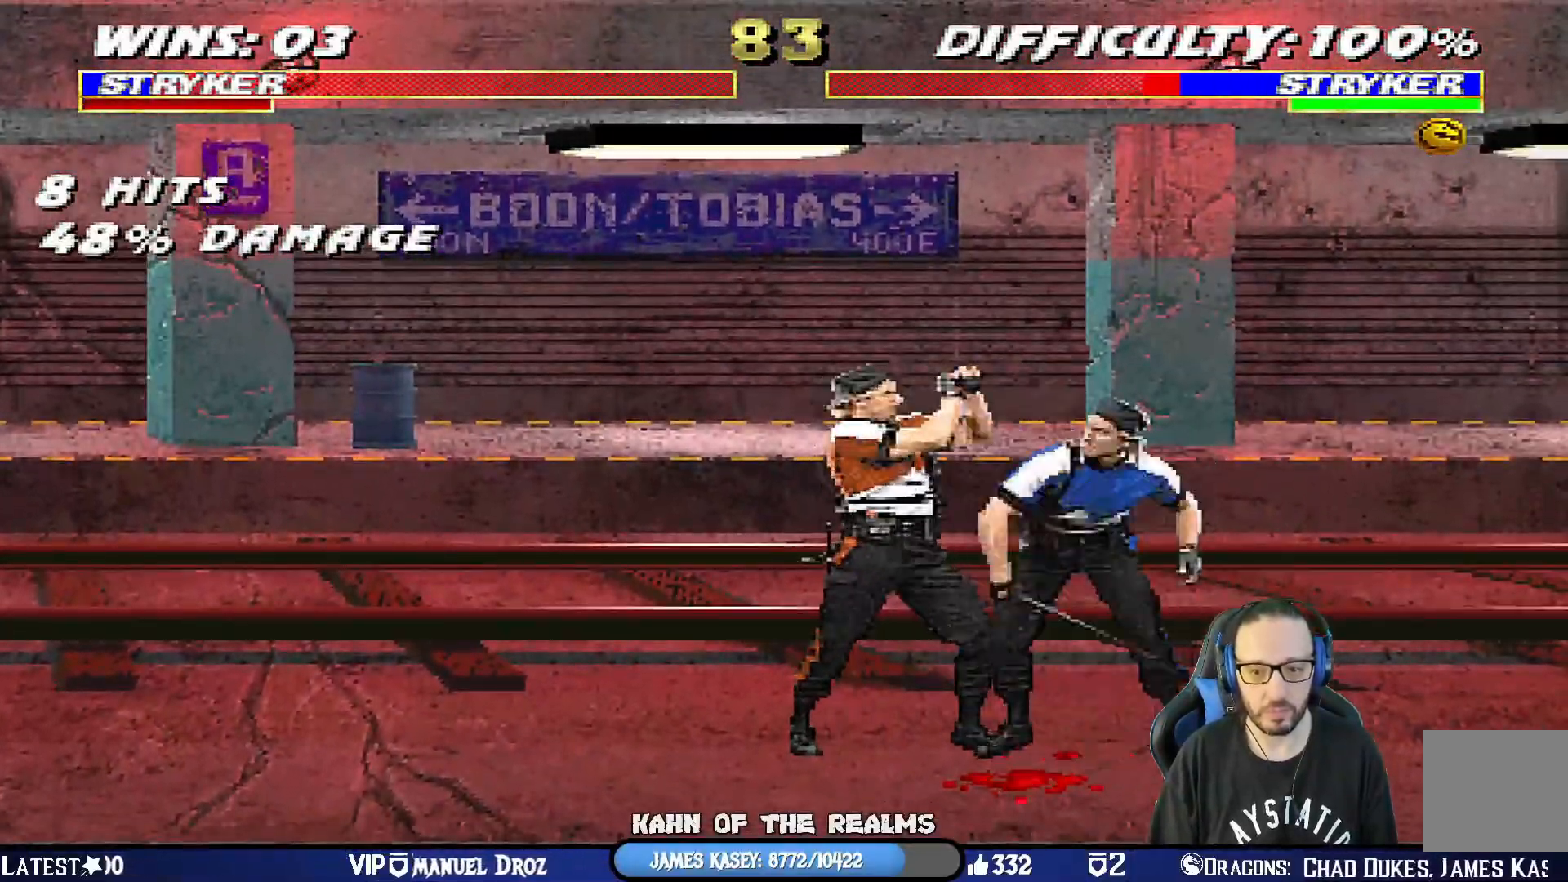
{"buttons": ["DPAD_RIGHT"], "left_stick": "center", "right_stick": "center", "events": [[17, "CROSS", "up"], [67, "CROSS", "down"], [100, "DPAD_RIGHT", "down"], [150, "DPAD_RIGHT", "up"], [167, "DPAD_DOWN", "up"], [217, "L1", "up"], [250, "CROSS", "up"], [400, "DPAD_RIGHT", "down"]]}
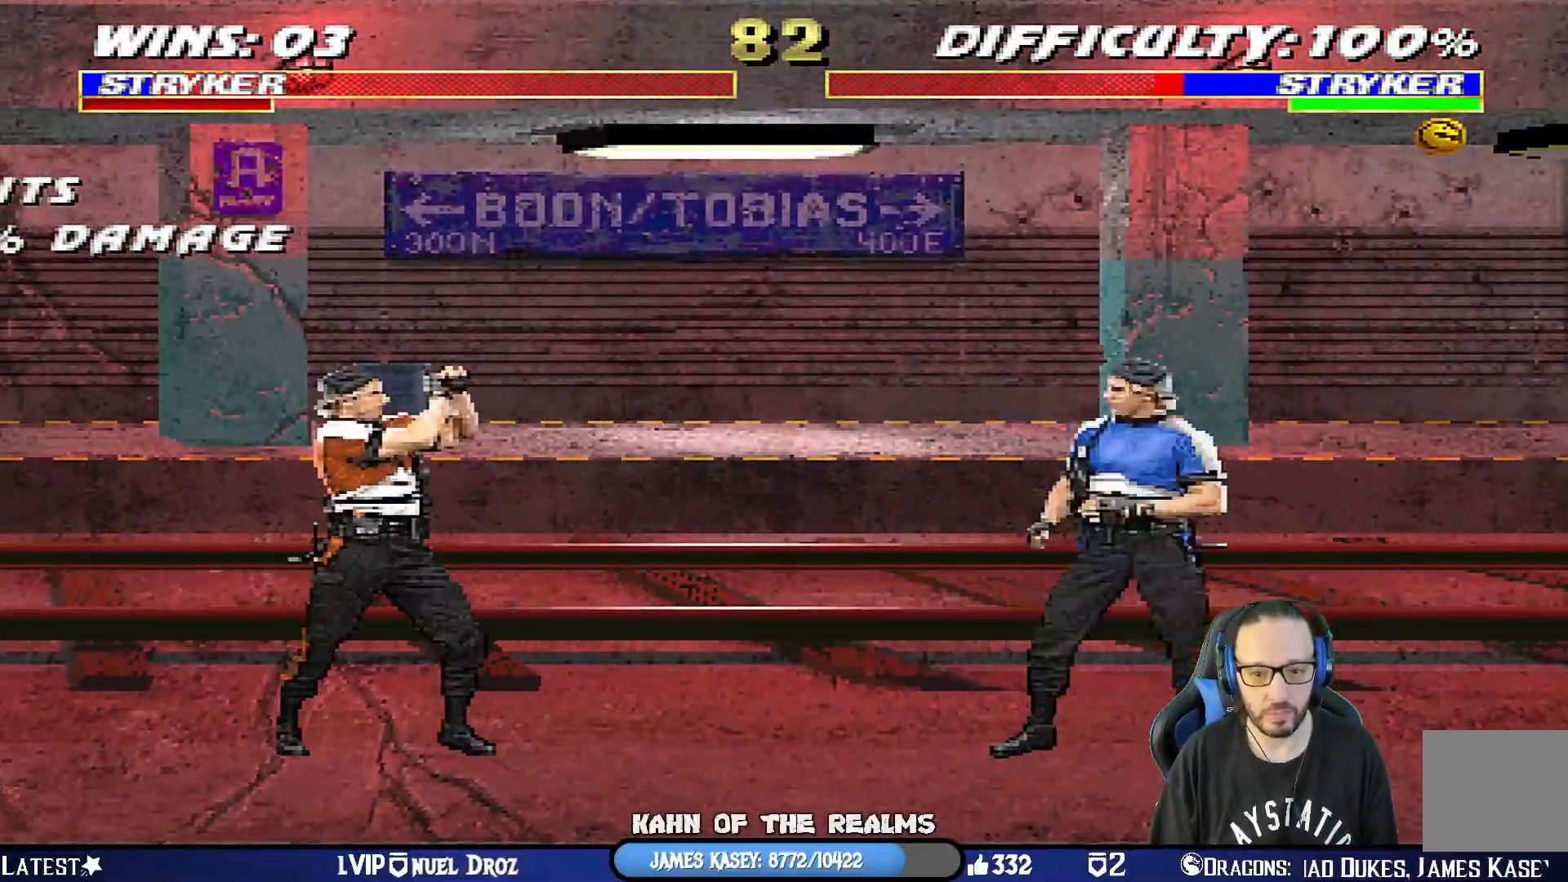
{"buttons": ["L1", "DPAD_LEFT"], "left_stick": "center", "right_stick": "center", "events": [[66, "DPAD_RIGHT", "up"], [166, "L1", "down"], [183, "DPAD_LEFT", "down"], [183, "DPAD_UP", "down"], [500, "DPAD_UP", "up"]]}